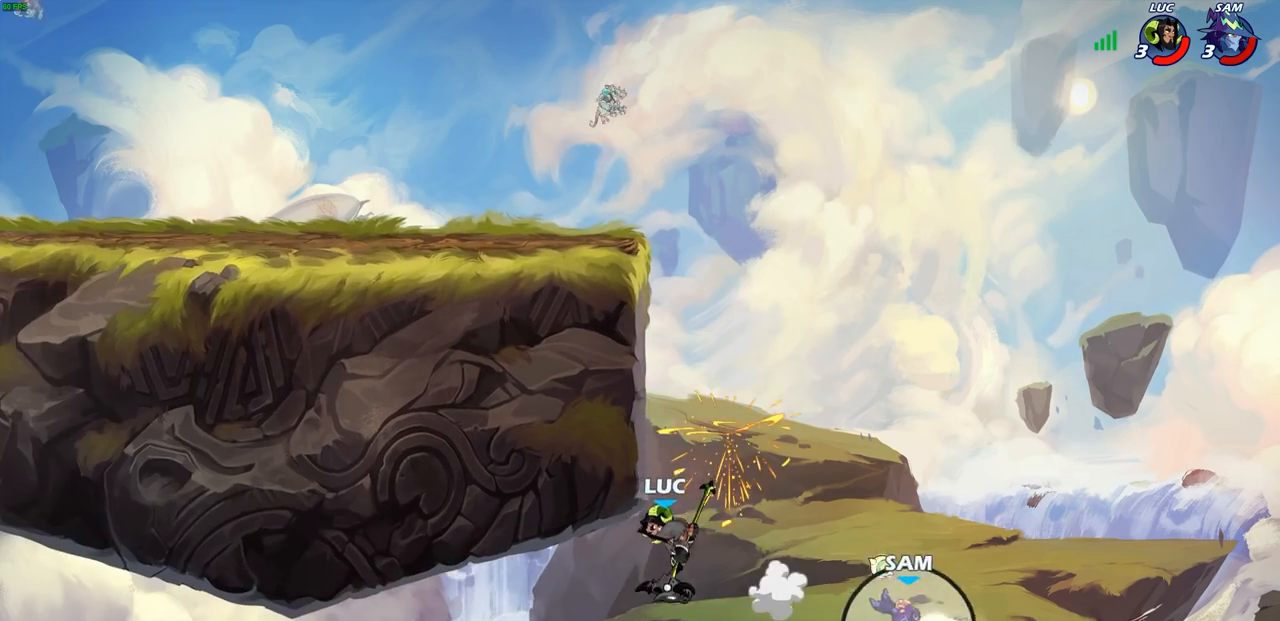
Gameplay with a controller (PlayStation layout); each line is a JSON object with the inputs held at the frame after it. "events" lists button and stick changes between this image and that frame as [ms after this image, input, new state], when the widget could be followed in between.
{"buttons": ["CROSS"], "left_stick": "center", "right_stick": "center", "events": [[217, "CROSS", "down"], [383, "CROSS", "up"], [467, "CROSS", "down"]]}
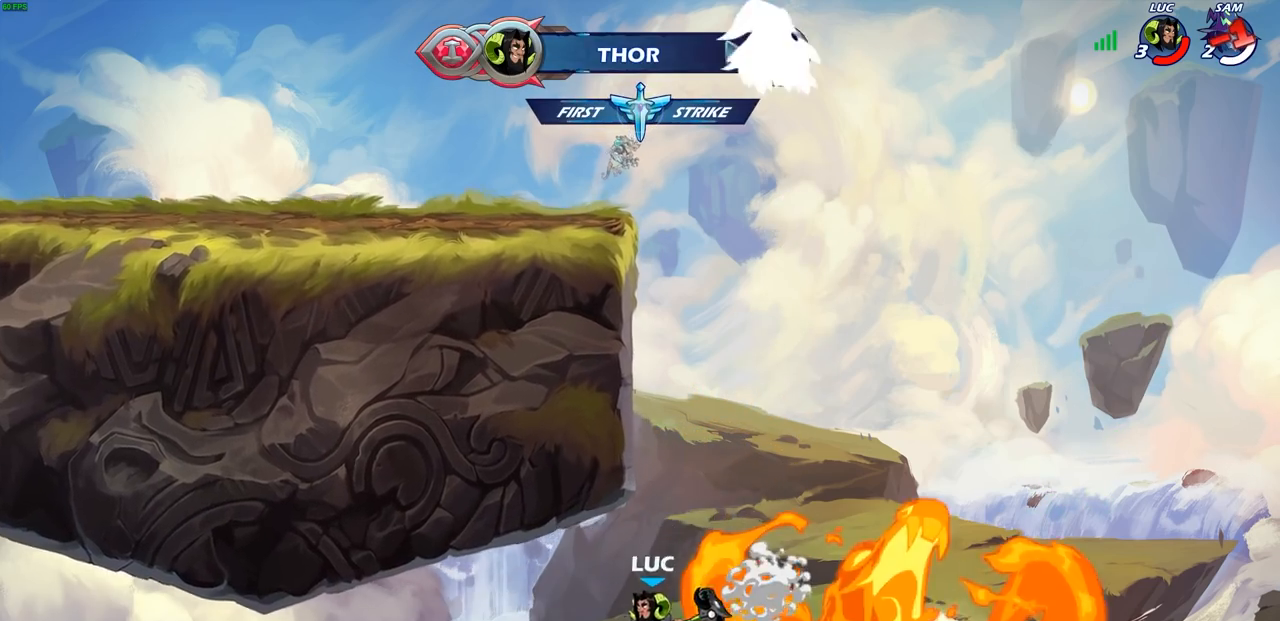
{"buttons": ["CROSS"], "left_stick": "center", "right_stick": "center", "events": [[133, "CROSS", "up"], [367, "left_stick", "right"], [400, "CROSS", "down"], [483, "left_stick", "center"]]}
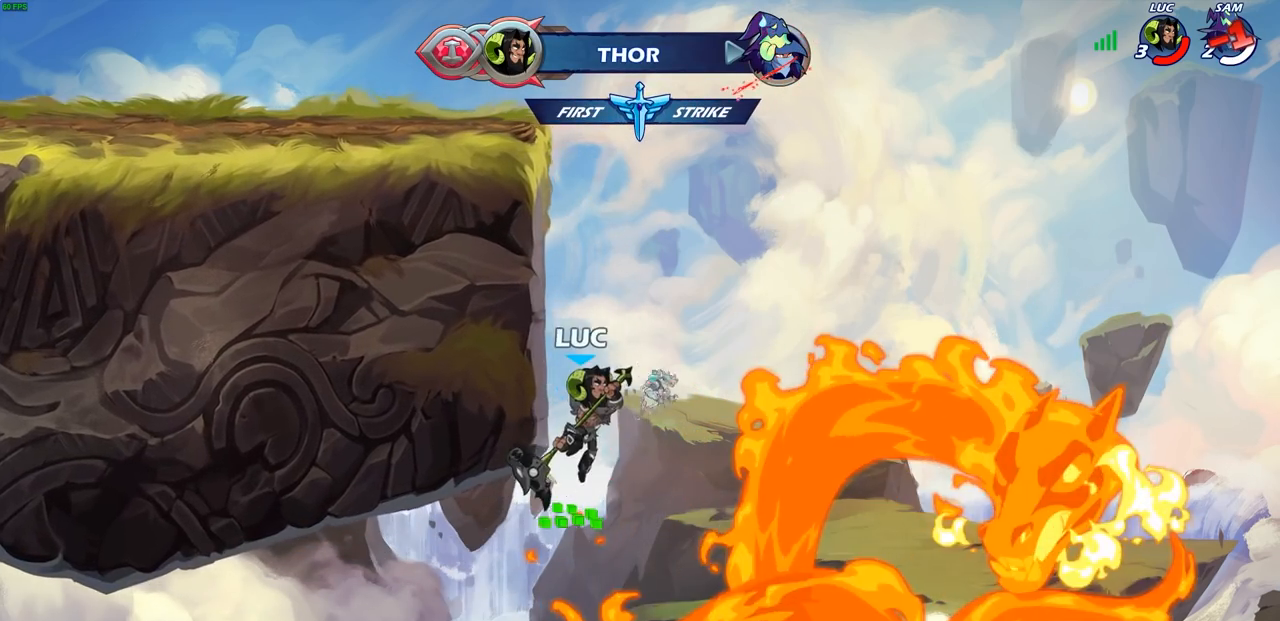
{"buttons": [], "left_stick": "left", "right_stick": "center", "events": [[100, "CIRCLE", "down"], [117, "CROSS", "up"], [250, "CIRCLE", "up"], [317, "left_stick", "left"], [333, "L1", "down"], [383, "L1", "up"]]}
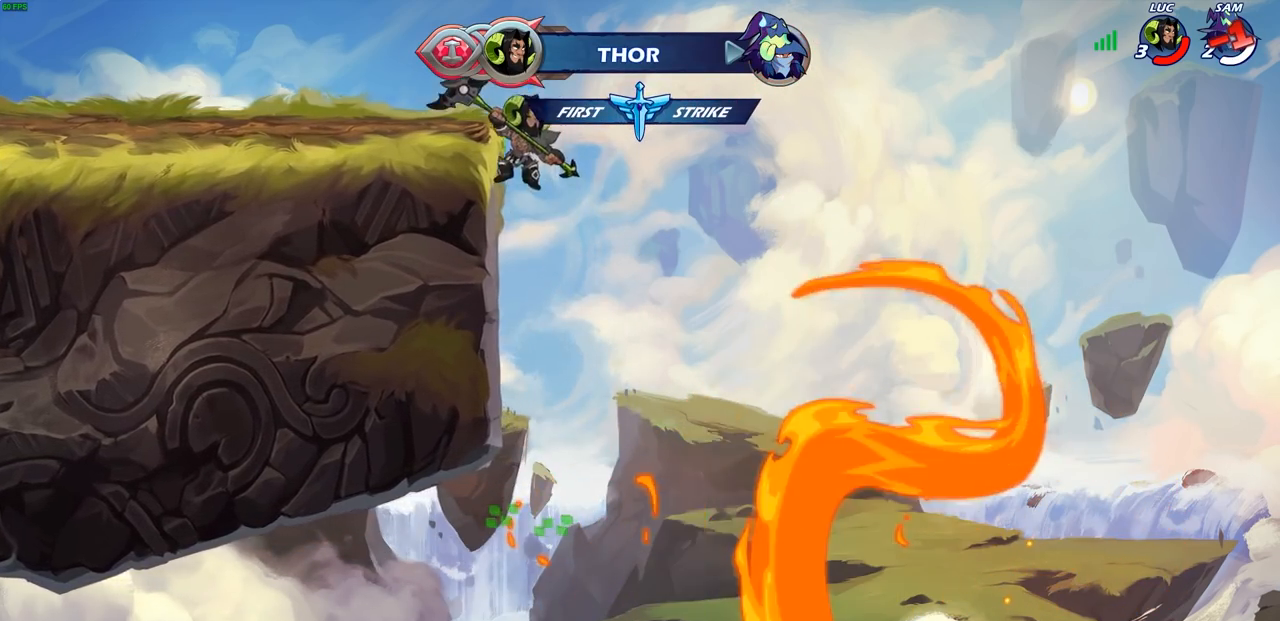
{"buttons": ["CROSS", "R2"], "left_stick": "up-left", "right_stick": "center", "events": [[300, "CROSS", "down"], [350, "R2", "down"], [383, "left_stick", "up-left"]]}
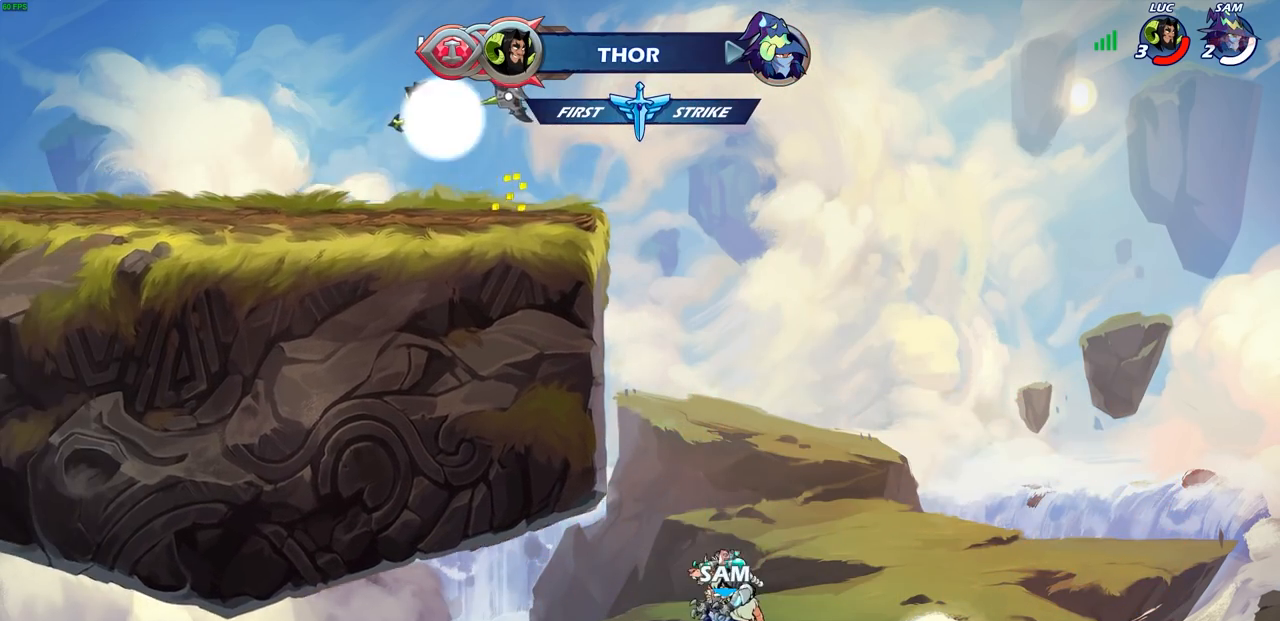
{"buttons": [], "left_stick": "center", "right_stick": "center", "events": [[33, "R2", "up"], [50, "CROSS", "up"], [167, "CIRCLE", "down"], [233, "left_stick", "center"], [367, "CIRCLE", "up"]]}
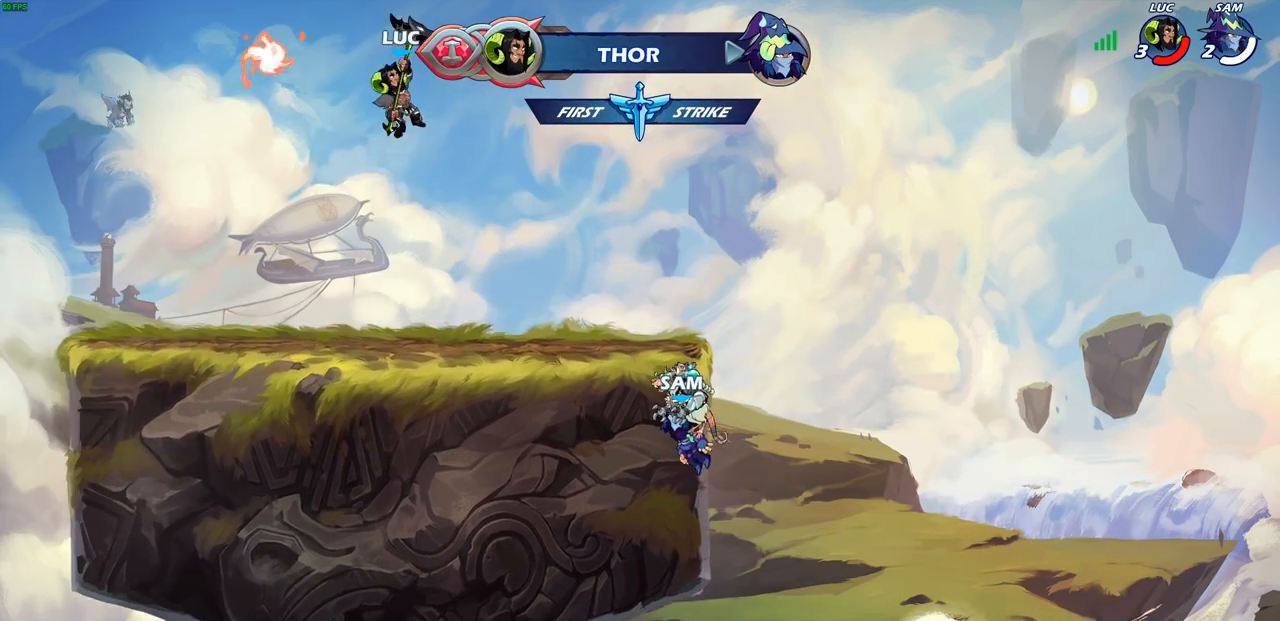
{"buttons": [], "left_stick": "center", "right_stick": "center", "events": [[233, "left_stick", "up"], [283, "R1", "down"], [350, "R1", "up"], [367, "left_stick", "center"]]}
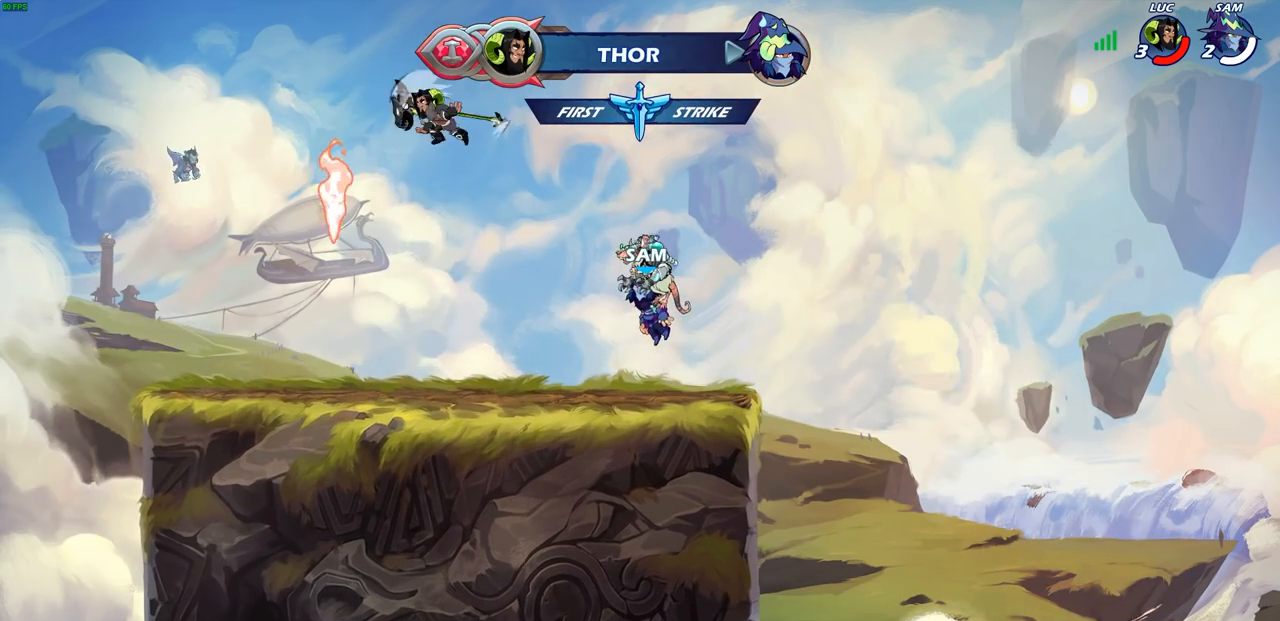
{"buttons": [], "left_stick": "left", "right_stick": "center", "events": [[133, "left_stick", "left"]]}
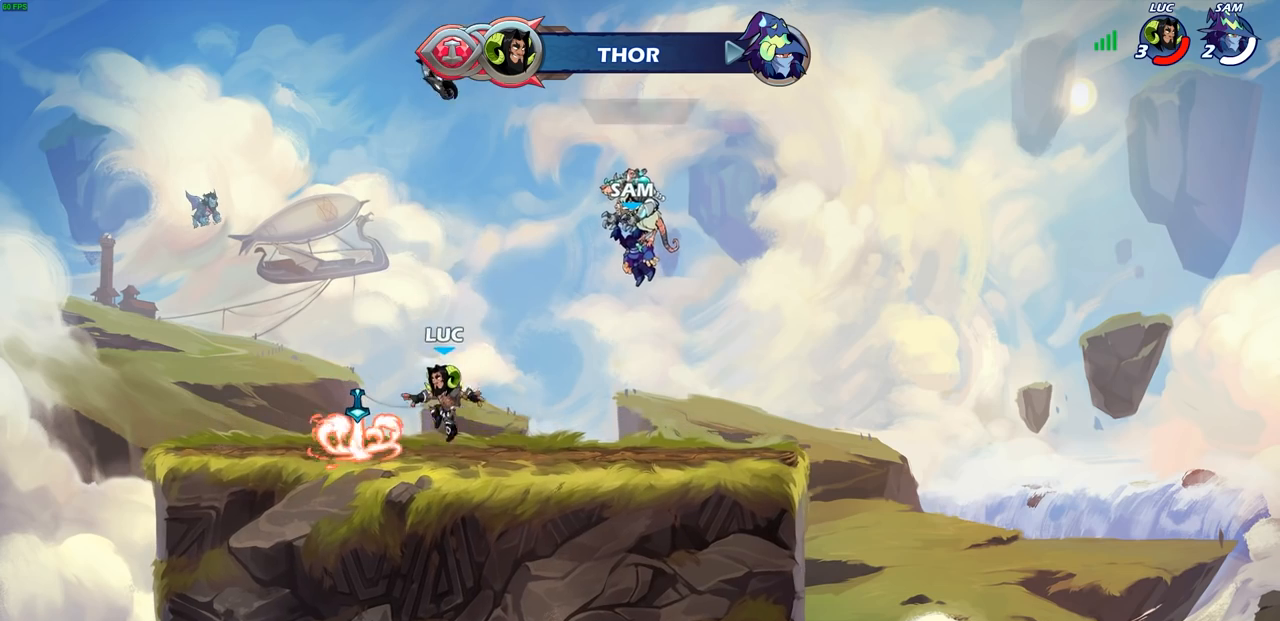
{"buttons": [], "left_stick": "up", "right_stick": "center", "events": [[83, "left_stick", "right"], [100, "R1", "down"], [183, "CROSS", "down"], [250, "R1", "up"], [283, "CROSS", "up"], [317, "left_stick", "up"]]}
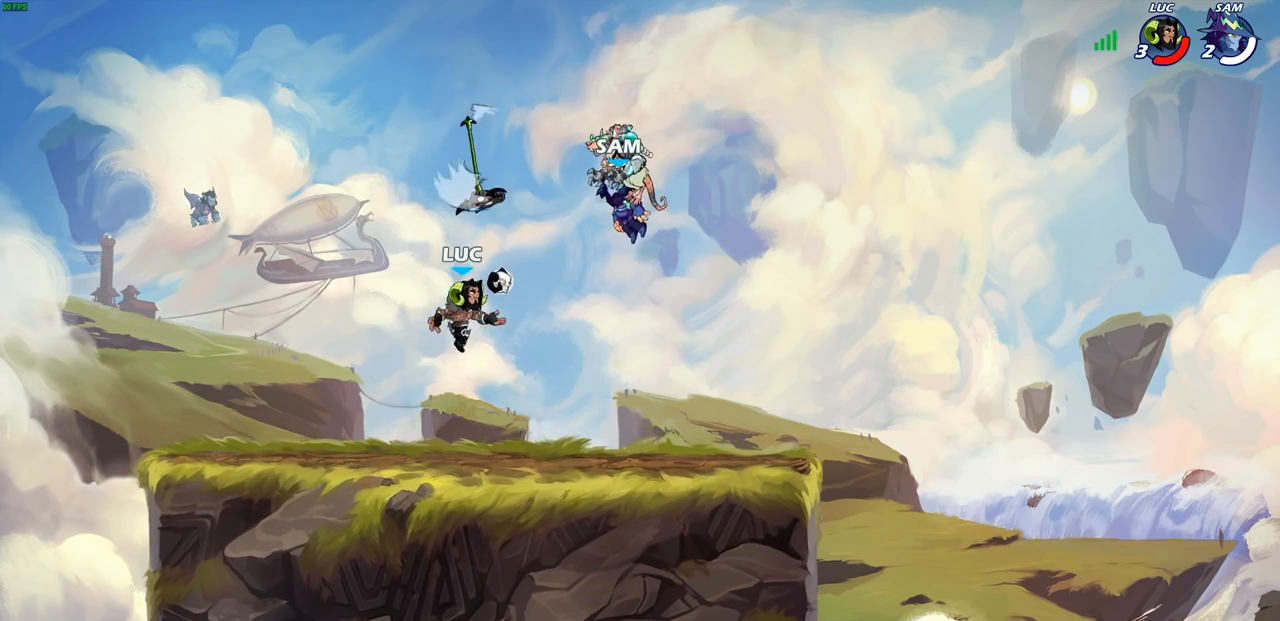
{"buttons": [], "left_stick": "center", "right_stick": "center", "events": [[33, "R1", "down"], [83, "R1", "up"], [300, "left_stick", "center"]]}
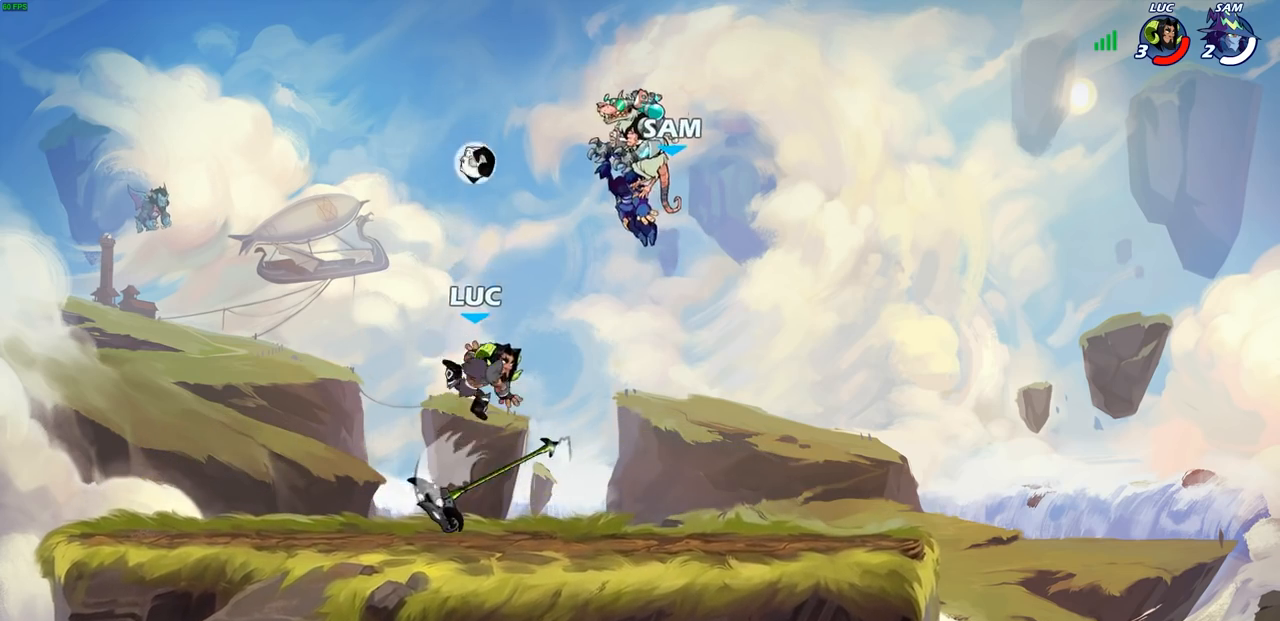
{"buttons": ["R1"], "left_stick": "up", "right_stick": "center", "events": [[67, "R1", "down"], [183, "R1", "up"], [267, "CROSS", "down"], [367, "CROSS", "up"], [367, "left_stick", "up"], [467, "R1", "down"]]}
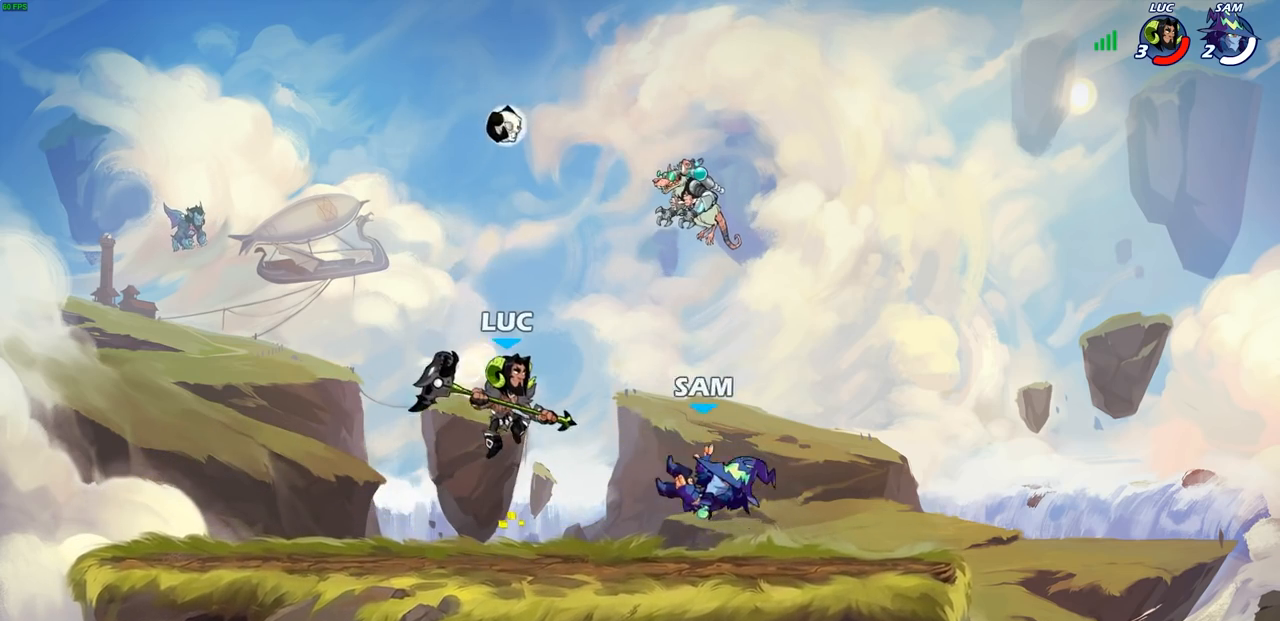
{"buttons": ["CROSS", "R1"], "left_stick": "left", "right_stick": "center", "events": [[33, "R1", "up"], [83, "left_stick", "center"], [417, "left_stick", "left"], [467, "R1", "down"], [500, "CROSS", "down"]]}
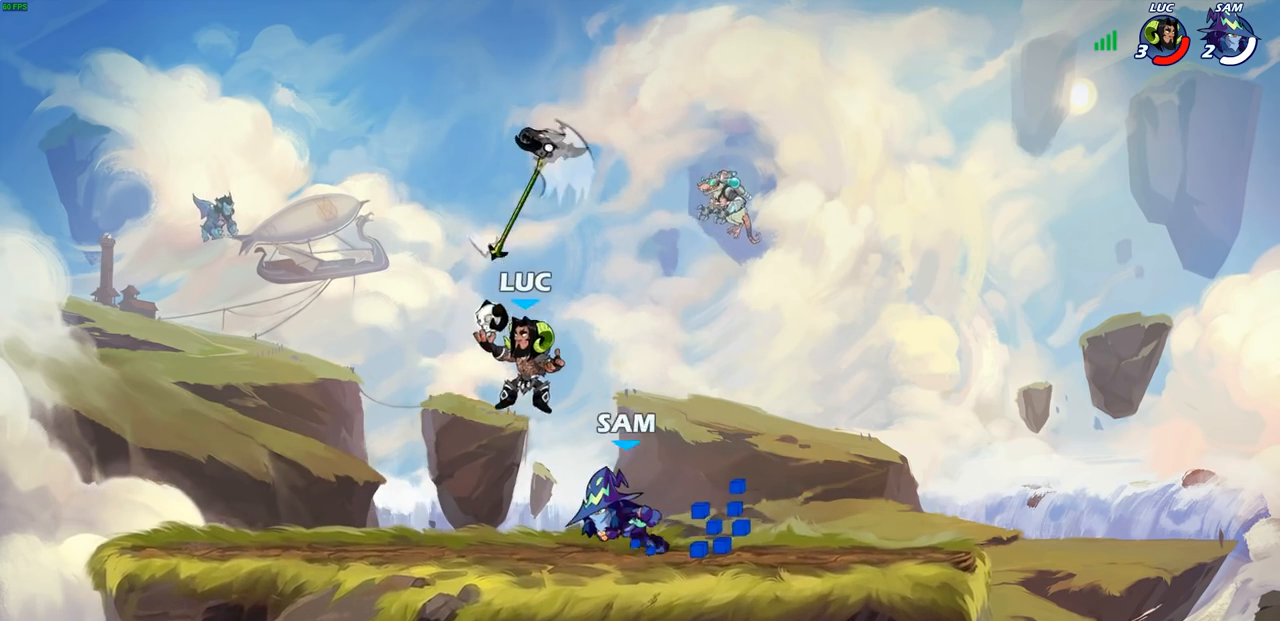
{"buttons": [], "left_stick": "down-right", "right_stick": "center", "events": [[100, "R1", "up"], [117, "CROSS", "up"], [117, "left_stick", "up"], [250, "left_stick", "right"], [300, "left_stick", "down-right"]]}
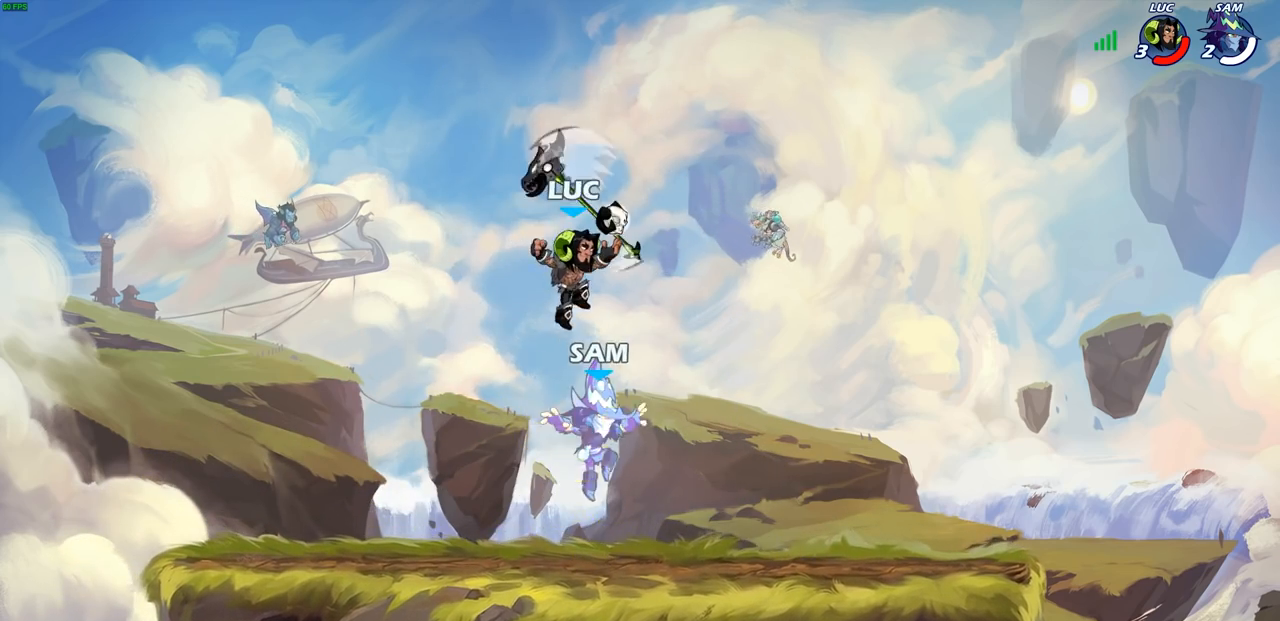
{"buttons": [], "left_stick": "center", "right_stick": "center", "events": [[50, "left_stick", "right"], [350, "left_stick", "left"], [400, "left_stick", "center"], [433, "SQUARE", "down"], [433, "TRIANGLE", "down"], [483, "TRIANGLE", "up"], [500, "SQUARE", "up"]]}
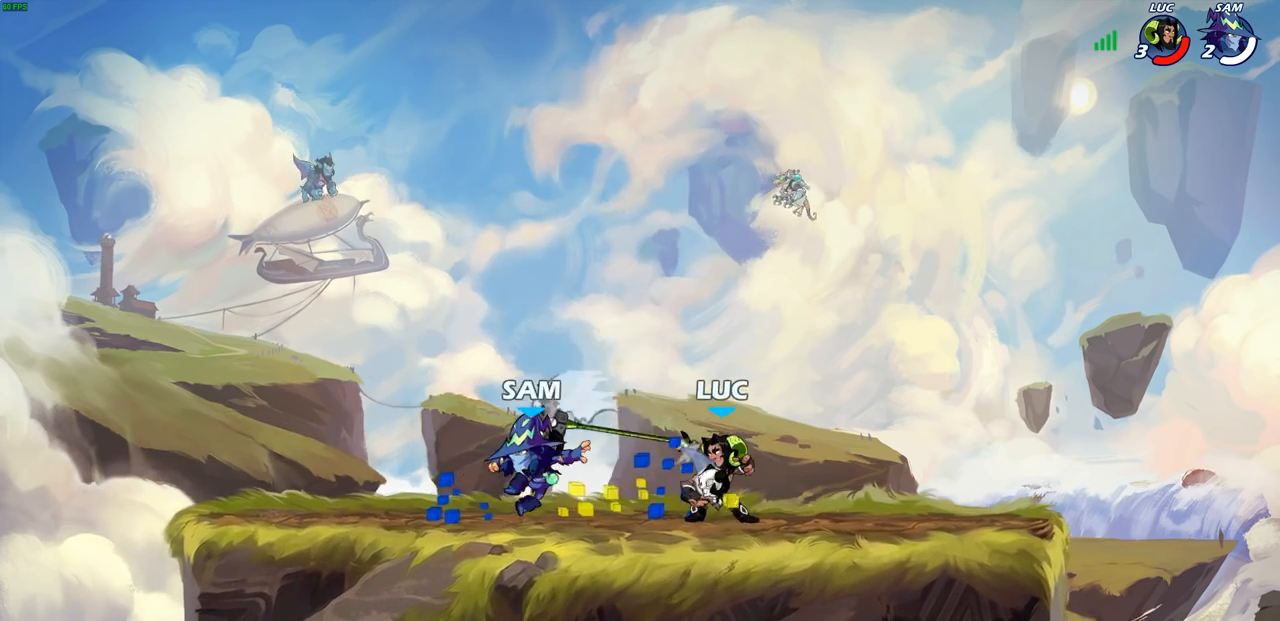
{"buttons": [], "left_stick": "up-left", "right_stick": "center", "events": [[133, "SQUARE", "down"], [217, "SQUARE", "up"], [300, "SQUARE", "down"], [417, "SQUARE", "up"], [483, "left_stick", "up-left"]]}
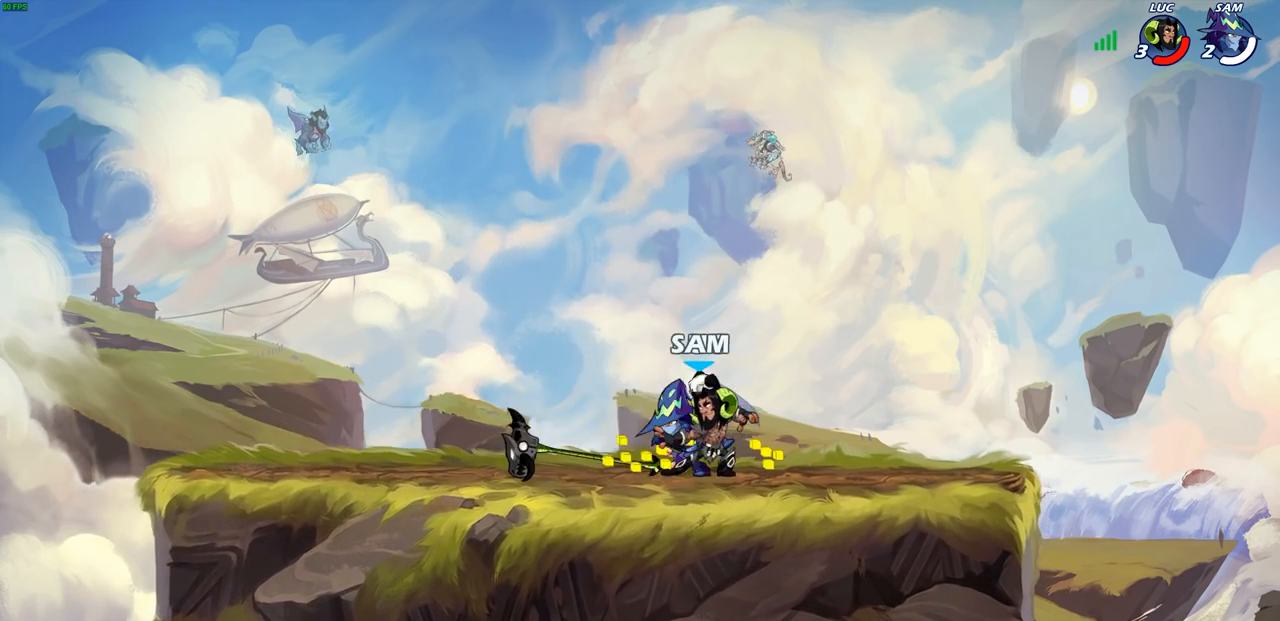
{"buttons": [], "left_stick": "right", "right_stick": "center", "events": [[50, "CROSS", "down"], [100, "R2", "down"], [133, "left_stick", "up"], [300, "R2", "up"], [333, "CROSS", "up"], [417, "left_stick", "right"]]}
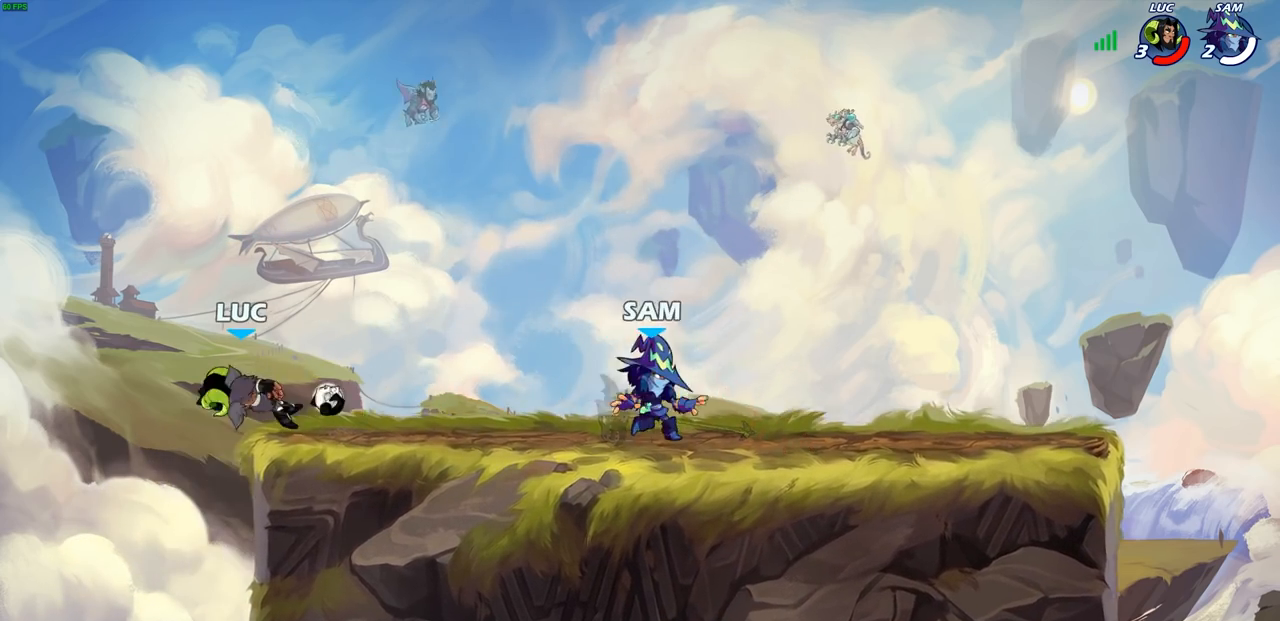
{"buttons": ["CROSS"], "left_stick": "right", "right_stick": "center", "events": [[17, "CROSS", "down"], [217, "CROSS", "up"], [367, "CROSS", "down"]]}
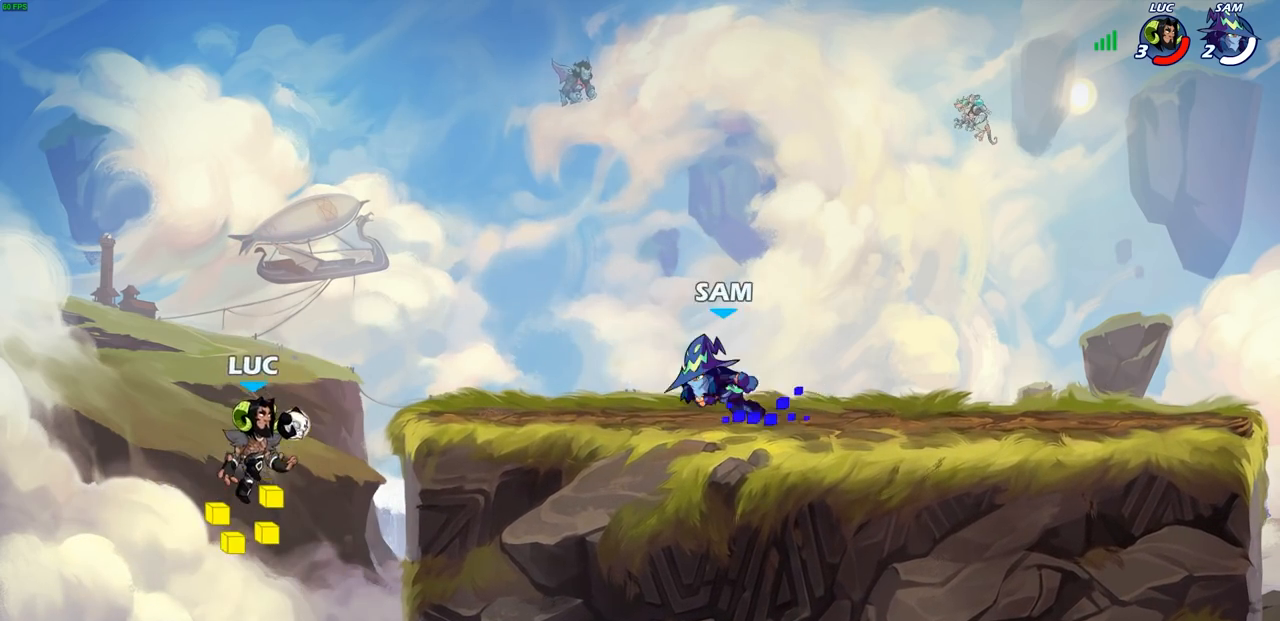
{"buttons": [], "left_stick": "center", "right_stick": "center", "events": [[17, "CROSS", "up"], [117, "CROSS", "down"], [183, "SQUARE", "down"], [200, "CROSS", "up"], [217, "left_stick", "down"], [217, "right_stick", "down-left"], [267, "SQUARE", "up"], [267, "right_stick", "center"], [317, "left_stick", "center"]]}
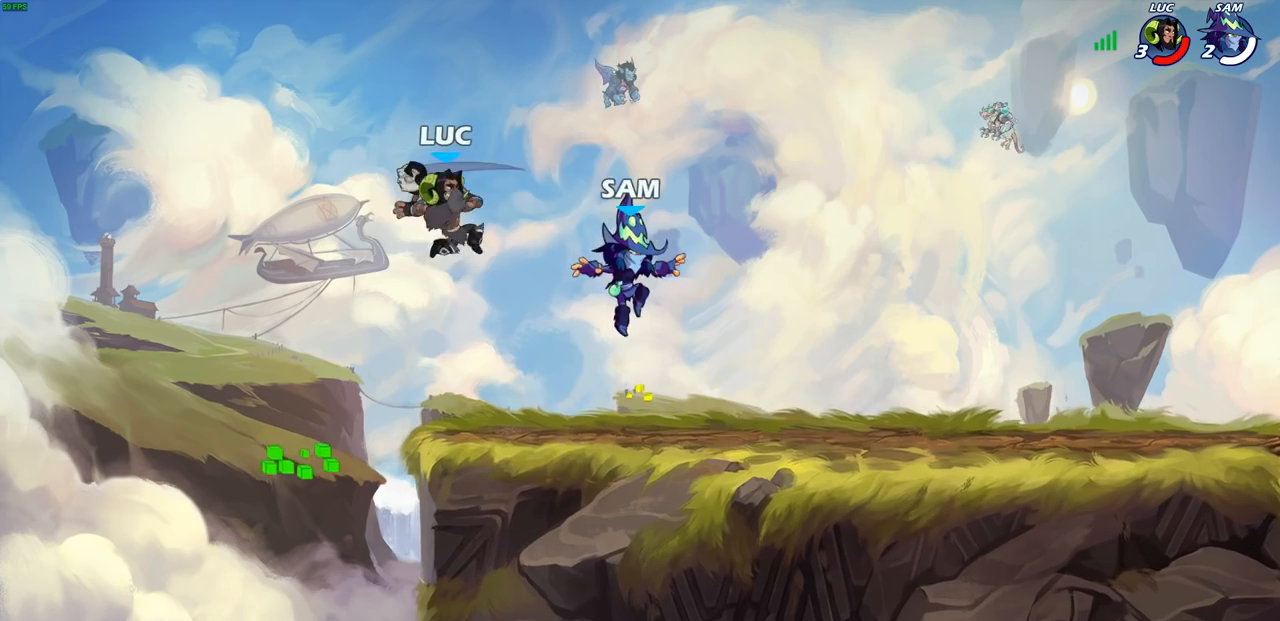
{"buttons": [], "left_stick": "center", "right_stick": "center", "events": [[133, "left_stick", "left"], [233, "left_stick", "down-left"], [350, "left_stick", "down-right"], [400, "SQUARE", "down"], [450, "left_stick", "center"], [483, "SQUARE", "up"]]}
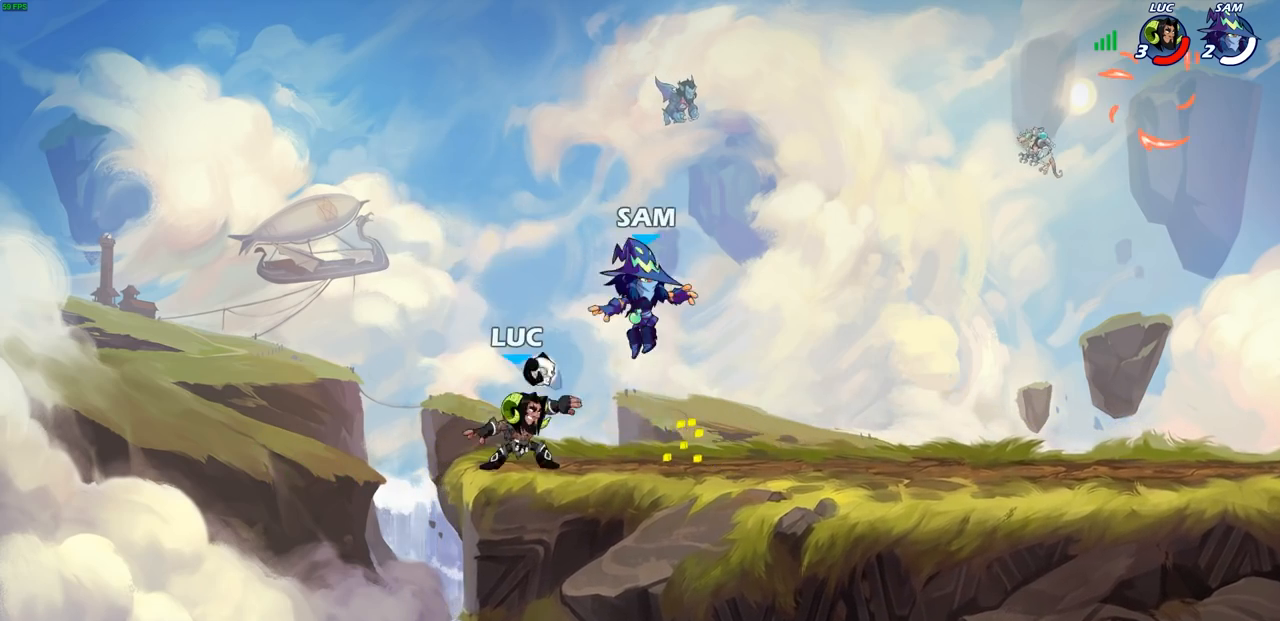
{"buttons": [], "left_stick": "center", "right_stick": "center", "events": []}
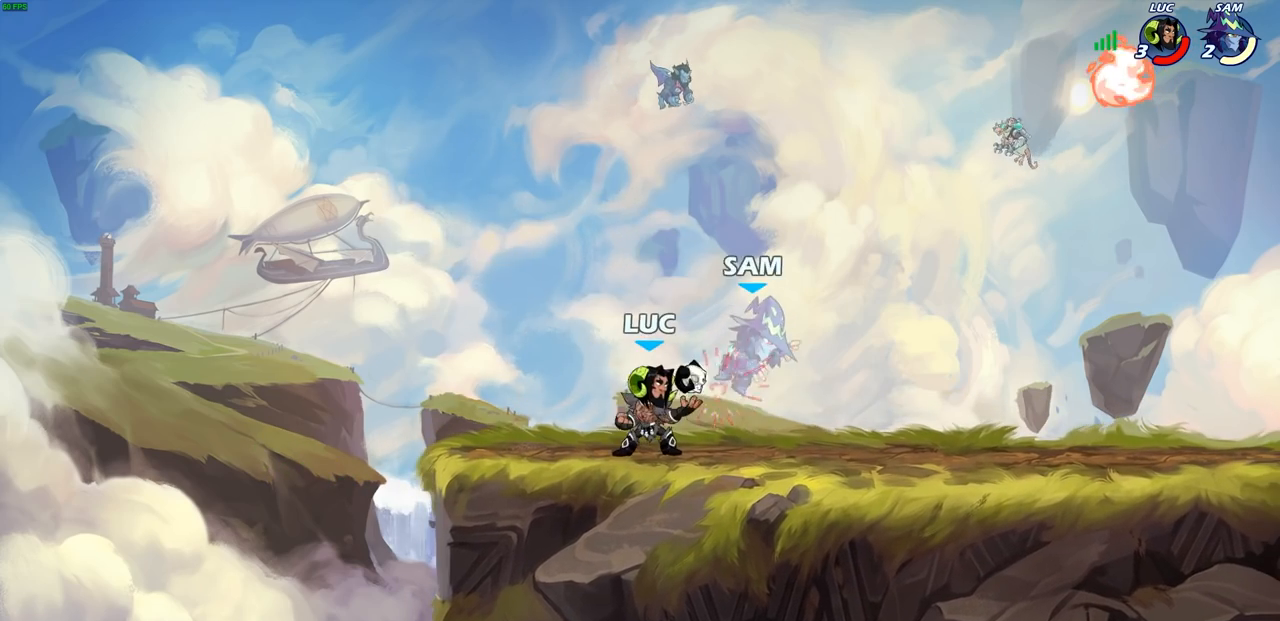
{"buttons": [], "left_stick": "center", "right_stick": "center", "events": [[50, "left_stick", "right"], [467, "left_stick", "center"]]}
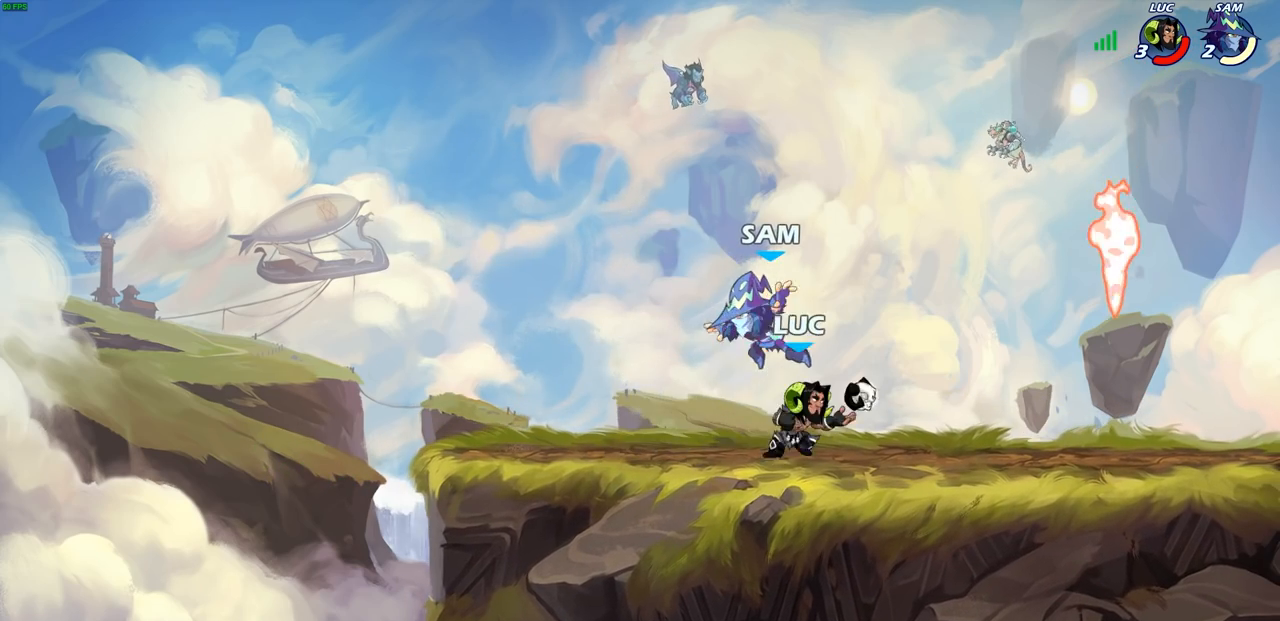
{"buttons": [], "left_stick": "center", "right_stick": "center", "events": [[267, "left_stick", "left"], [333, "SQUARE", "down"], [350, "left_stick", "center"], [433, "SQUARE", "up"]]}
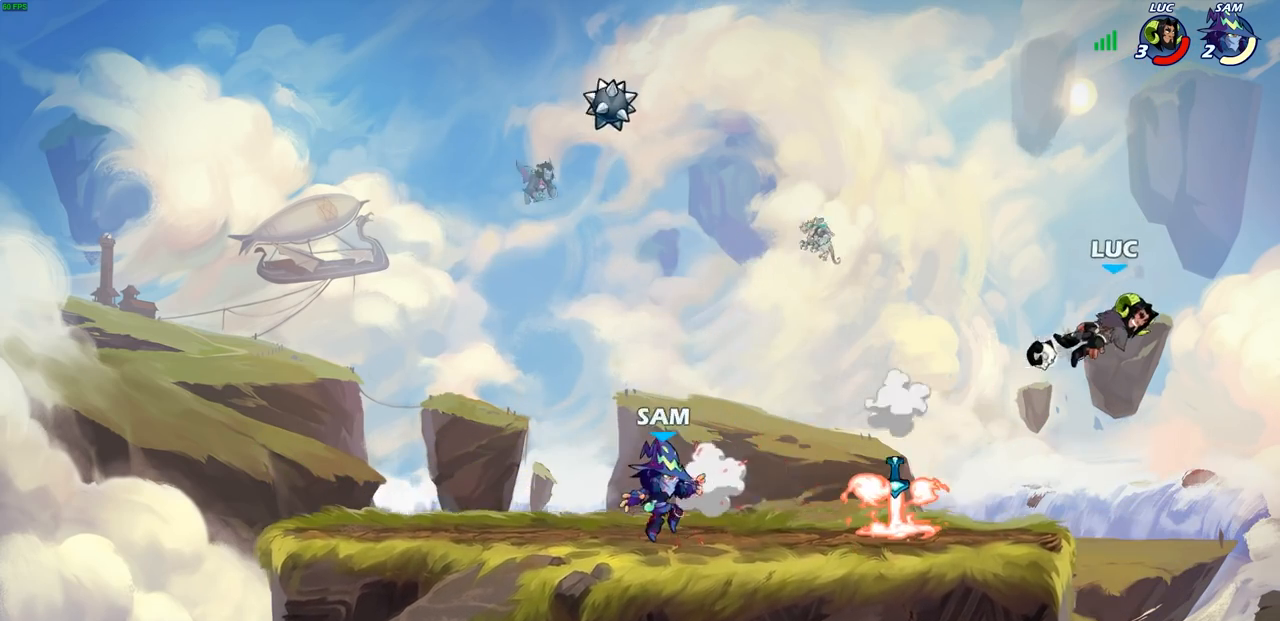
{"buttons": [], "left_stick": "left", "right_stick": "center", "events": [[117, "left_stick", "left"], [200, "R2", "down"], [317, "R2", "up"], [417, "R2", "down"], [500, "R2", "up"]]}
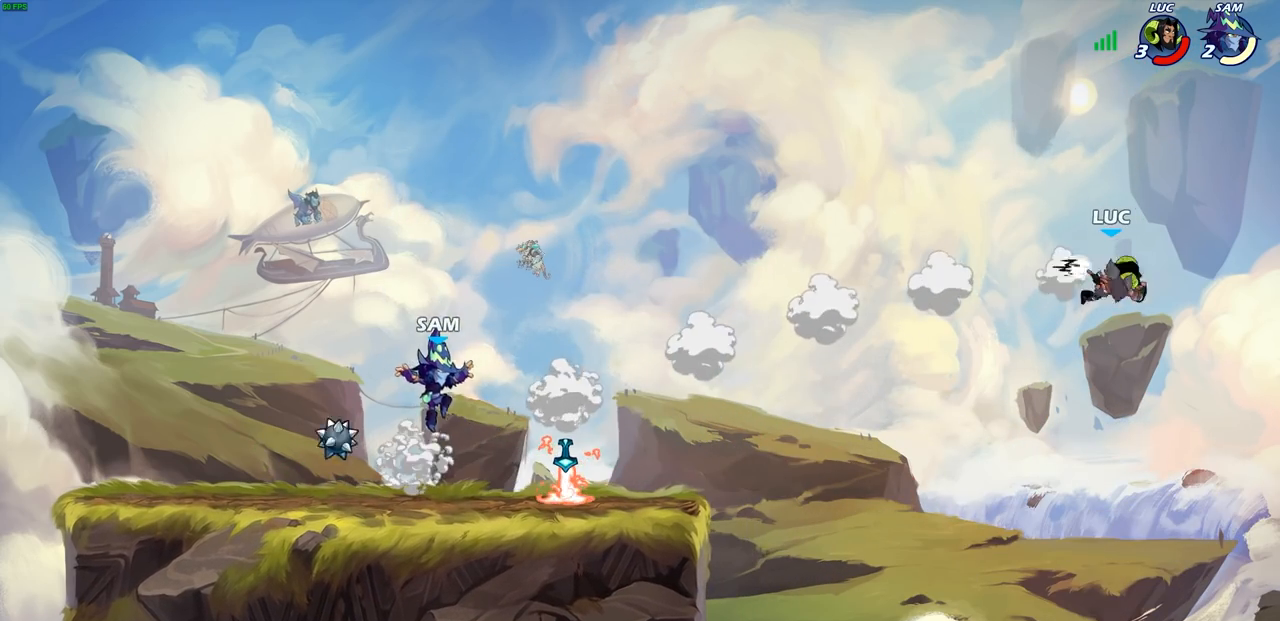
{"buttons": [], "left_stick": "down-left", "right_stick": "center", "events": [[83, "R2", "down"], [250, "R2", "up"], [350, "left_stick", "up-right"], [400, "left_stick", "down-right"], [467, "left_stick", "down-left"]]}
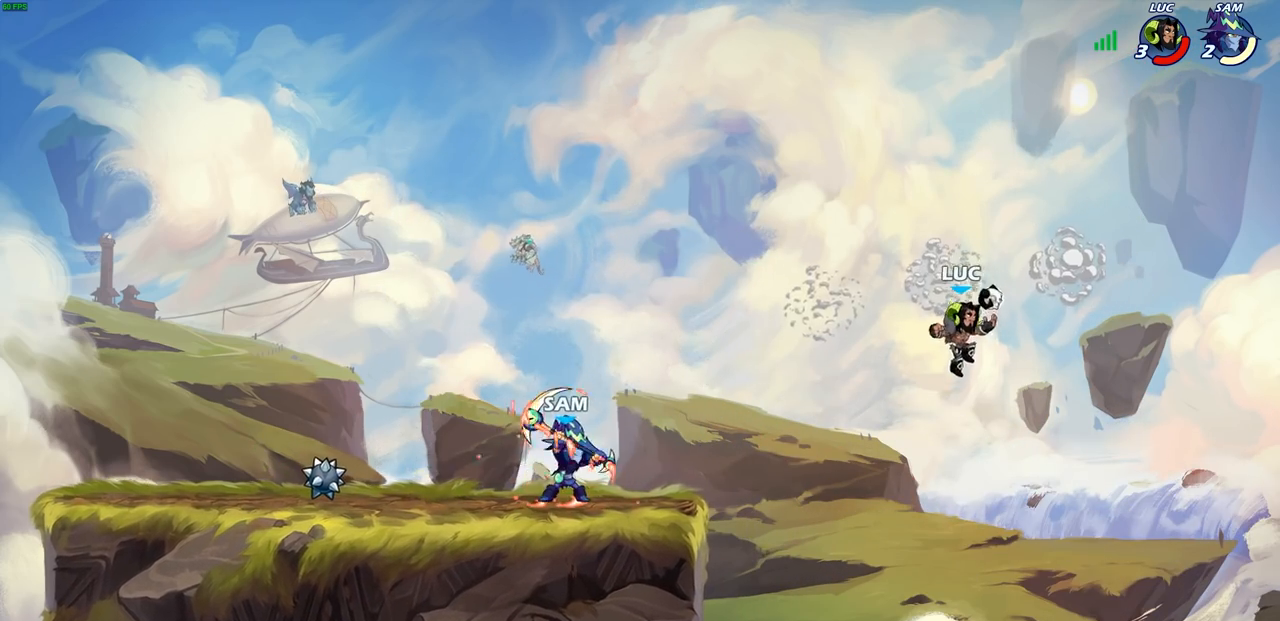
{"buttons": [], "left_stick": "center", "right_stick": "center", "events": [[133, "left_stick", "left"], [217, "CROSS", "down"], [233, "left_stick", "up-left"], [267, "CIRCLE", "down"], [300, "CROSS", "up"], [383, "left_stick", "center"], [400, "CIRCLE", "up"]]}
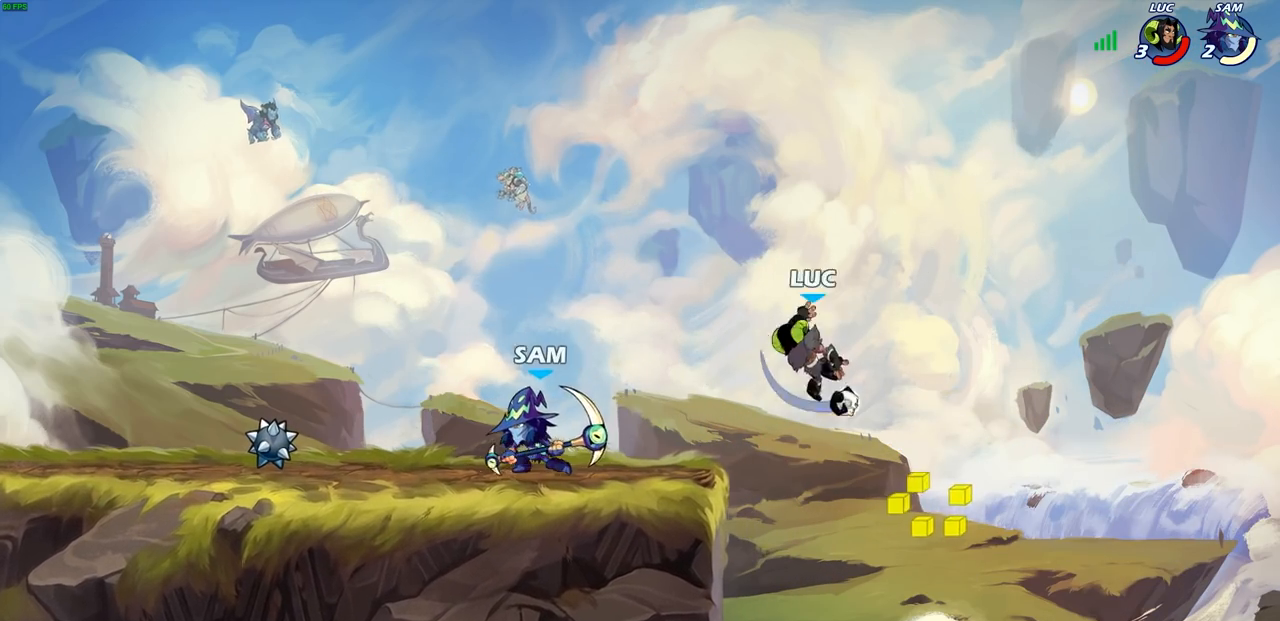
{"buttons": [], "left_stick": "right", "right_stick": "center", "events": [[50, "left_stick", "up-right"], [117, "left_stick", "right"]]}
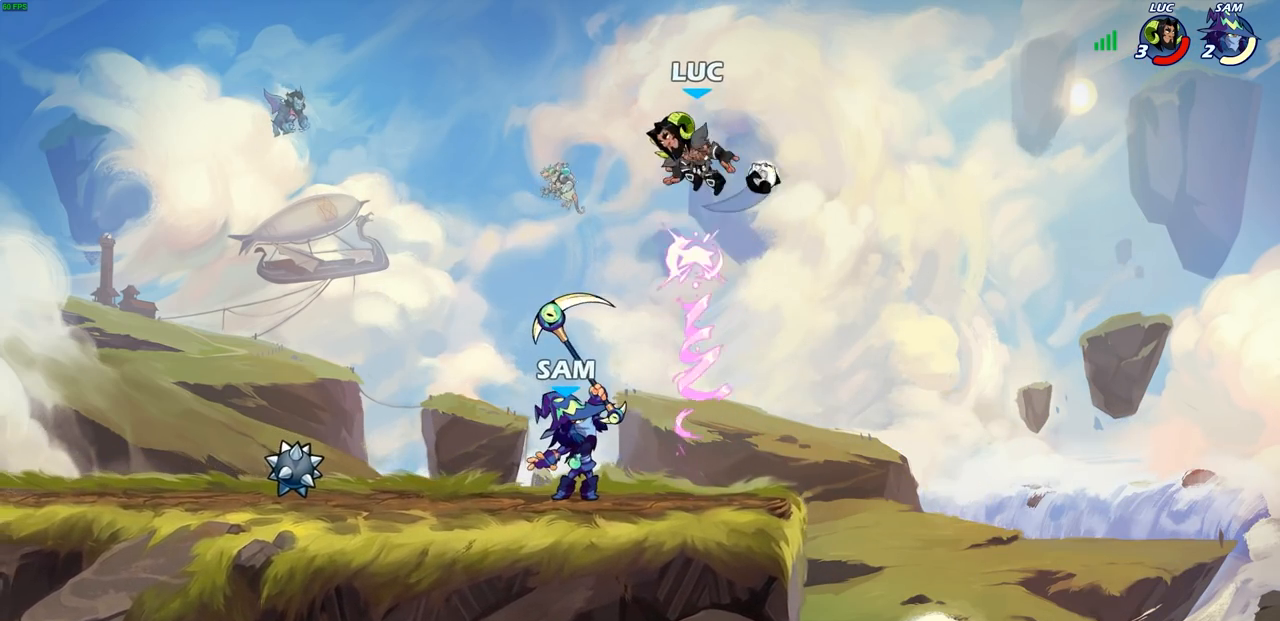
{"buttons": [], "left_stick": "center", "right_stick": "center", "events": [[167, "left_stick", "up"], [217, "left_stick", "left"], [367, "SQUARE", "down"], [367, "right_stick", "right"], [433, "SQUARE", "up"], [433, "right_stick", "center"], [450, "left_stick", "center"]]}
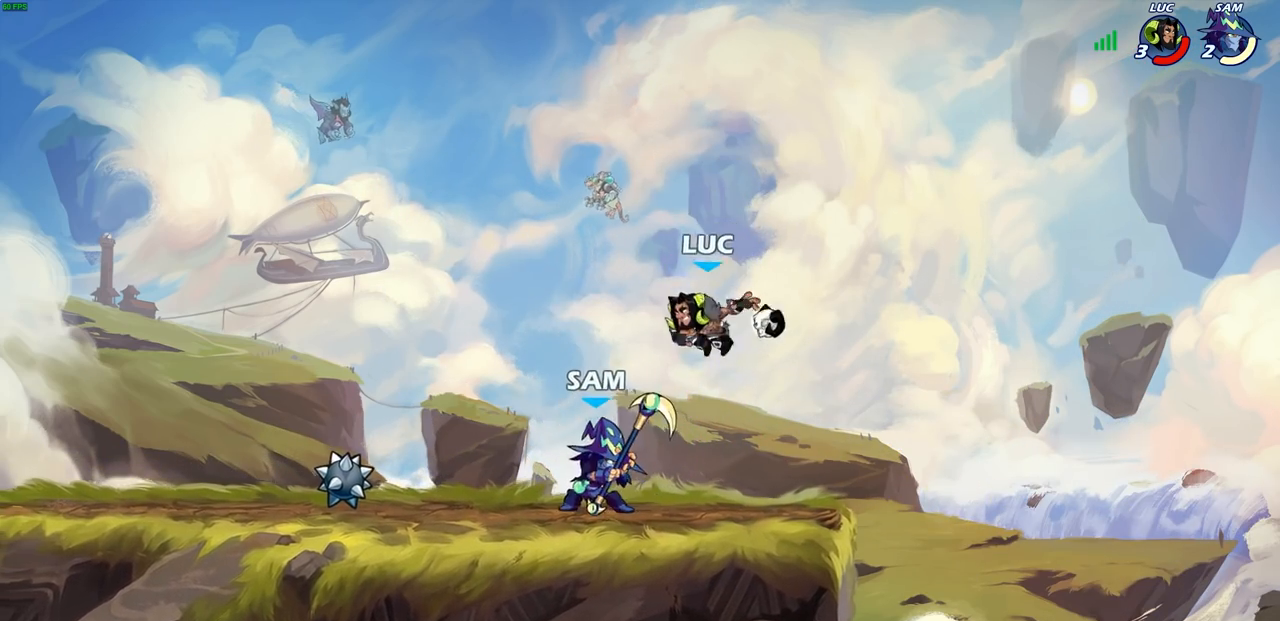
{"buttons": ["CROSS"], "left_stick": "right", "right_stick": "center", "events": [[200, "left_stick", "right"], [383, "CROSS", "down"]]}
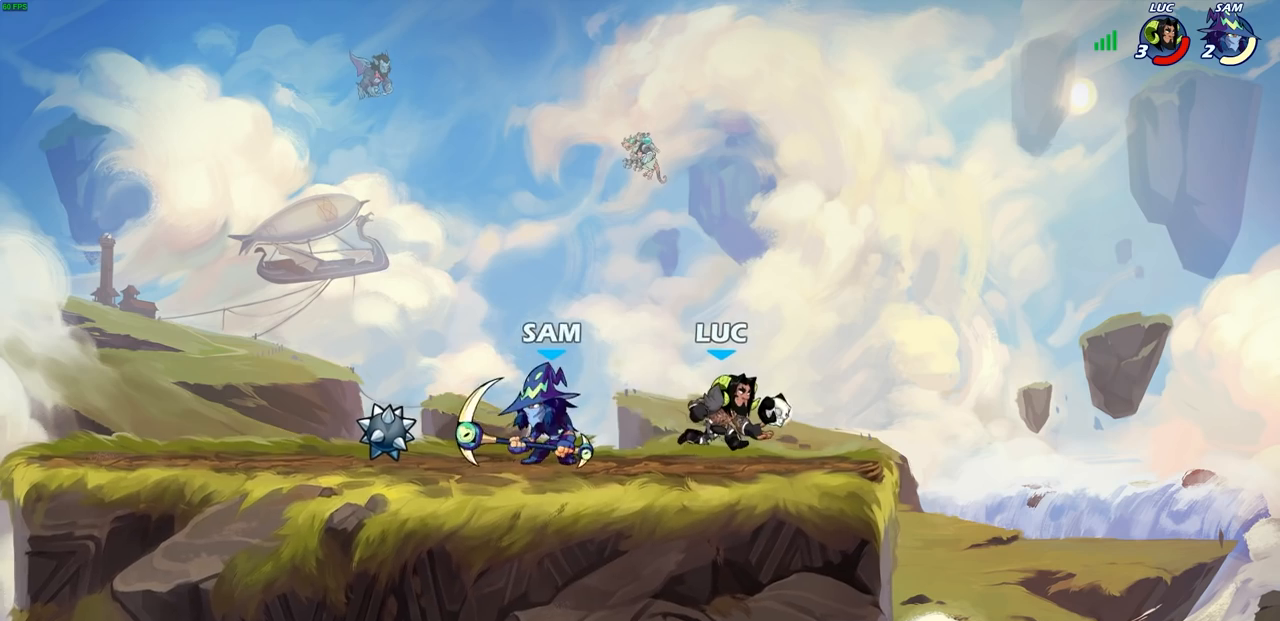
{"buttons": [], "left_stick": "down", "right_stick": "center", "events": [[33, "CROSS", "up"], [133, "left_stick", "up-left"], [233, "CROSS", "down"], [283, "left_stick", "left"], [383, "CROSS", "up"], [450, "left_stick", "down"]]}
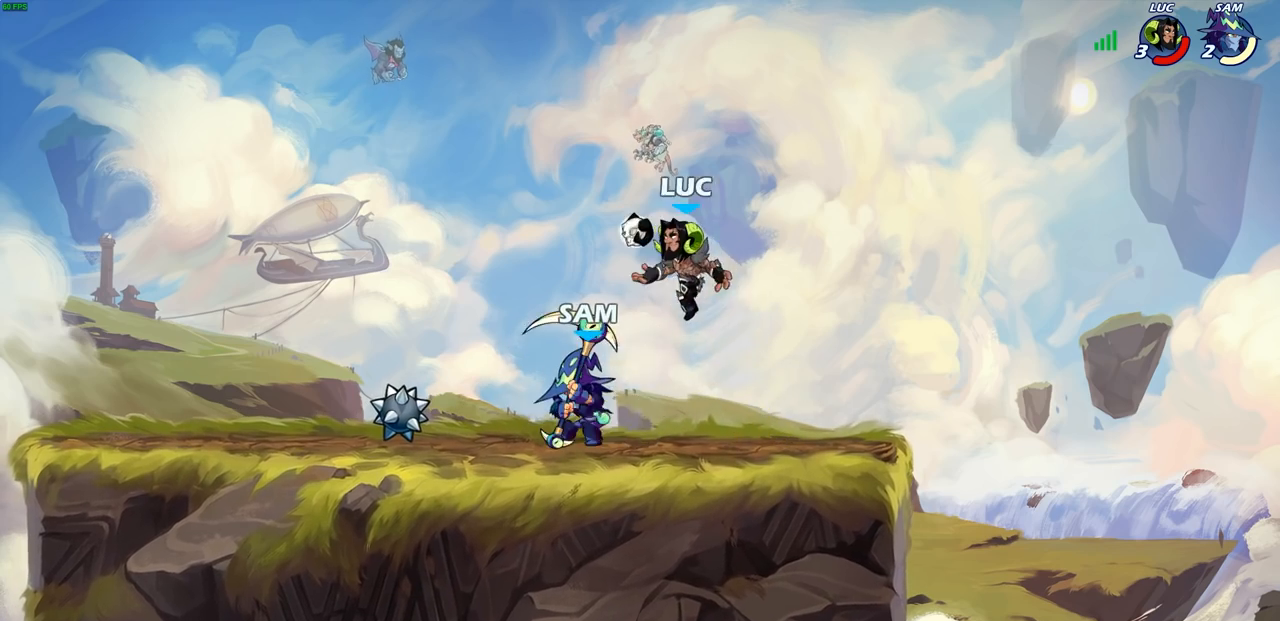
{"buttons": [], "left_stick": "right", "right_stick": "center", "events": [[33, "left_stick", "down-left"], [83, "SQUARE", "down"], [150, "SQUARE", "up"], [150, "left_stick", "center"], [350, "left_stick", "right"]]}
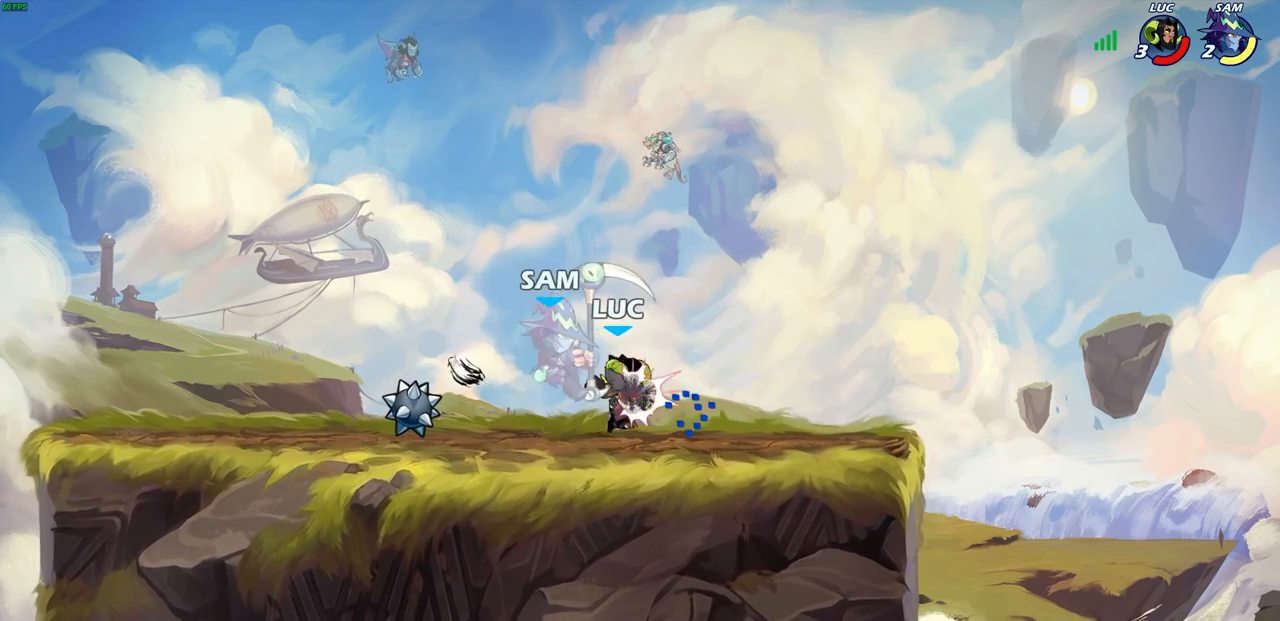
{"buttons": [], "left_stick": "left", "right_stick": "center", "events": [[333, "left_stick", "left"]]}
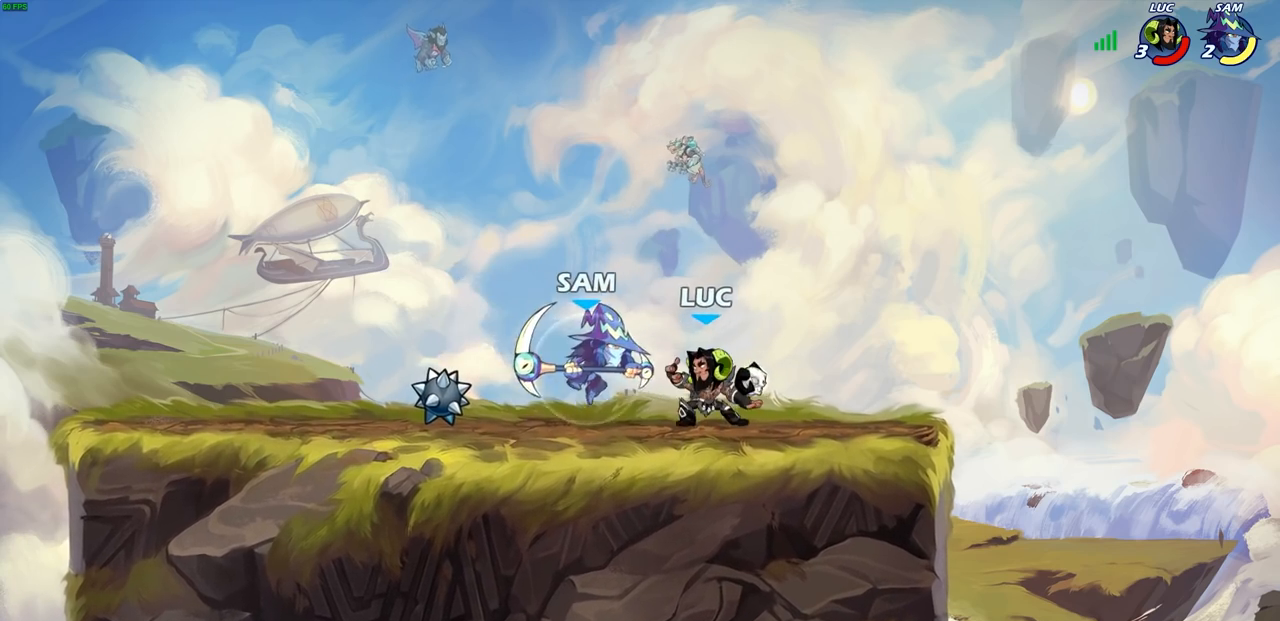
{"buttons": [], "left_stick": "center", "right_stick": "center", "events": [[33, "R2", "down"], [33, "SQUARE", "down"], [83, "R2", "up"], [100, "left_stick", "center"], [117, "SQUARE", "up"]]}